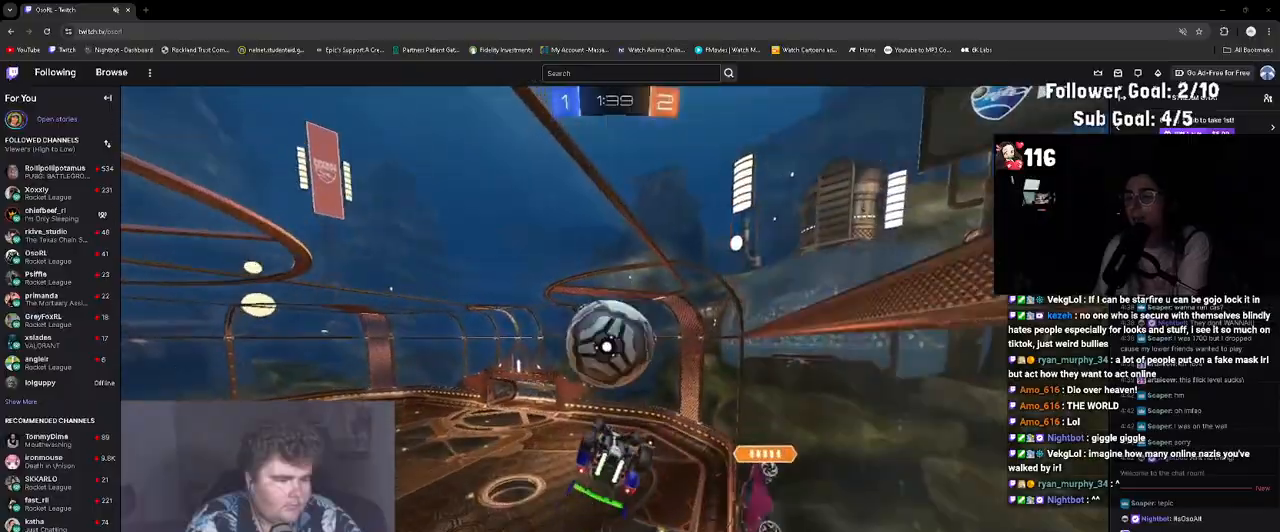
Gameplay with a controller (PlayStation layout); each line is a JSON object with the inputs held at the frame after it. "events" lists button and stick changes between this image and that frame as [ms after this image, input, new state], when the widget could be followed in between. Not read: L3.
{"buttons": ["L1", "R2"], "left_stick": "down", "right_stick": "center", "events": [[150, "CROSS", "down"], [167, "L1", "down"], [283, "left_stick", "down"], [300, "CROSS", "up"]]}
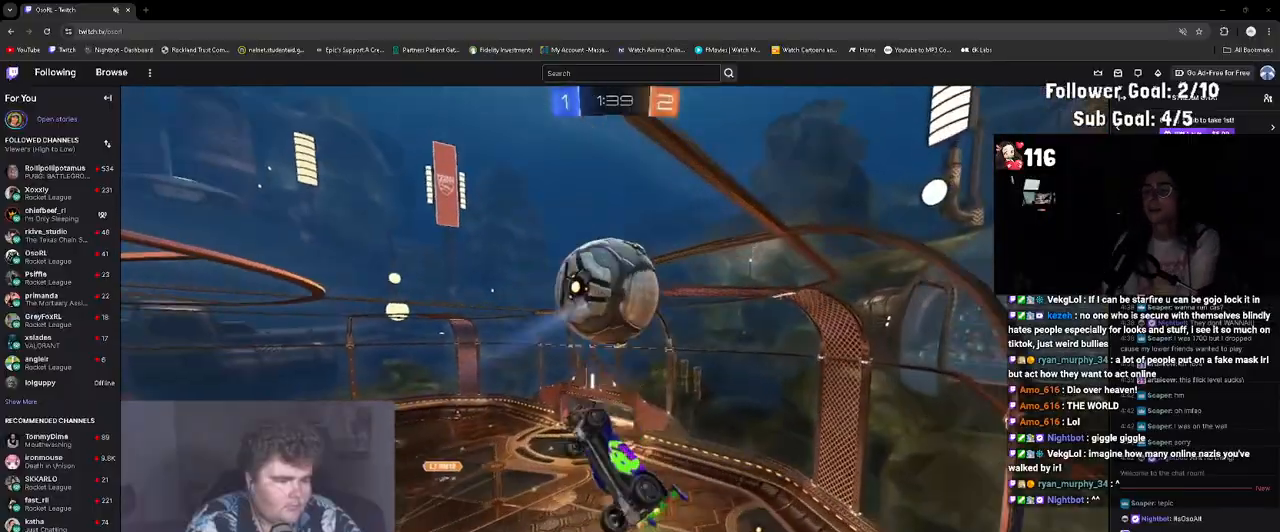
{"buttons": ["R2"], "left_stick": "down-right", "right_stick": "center", "events": [[100, "left_stick", "down-right"], [267, "R1", "down"], [383, "L1", "up"], [433, "R1", "up"]]}
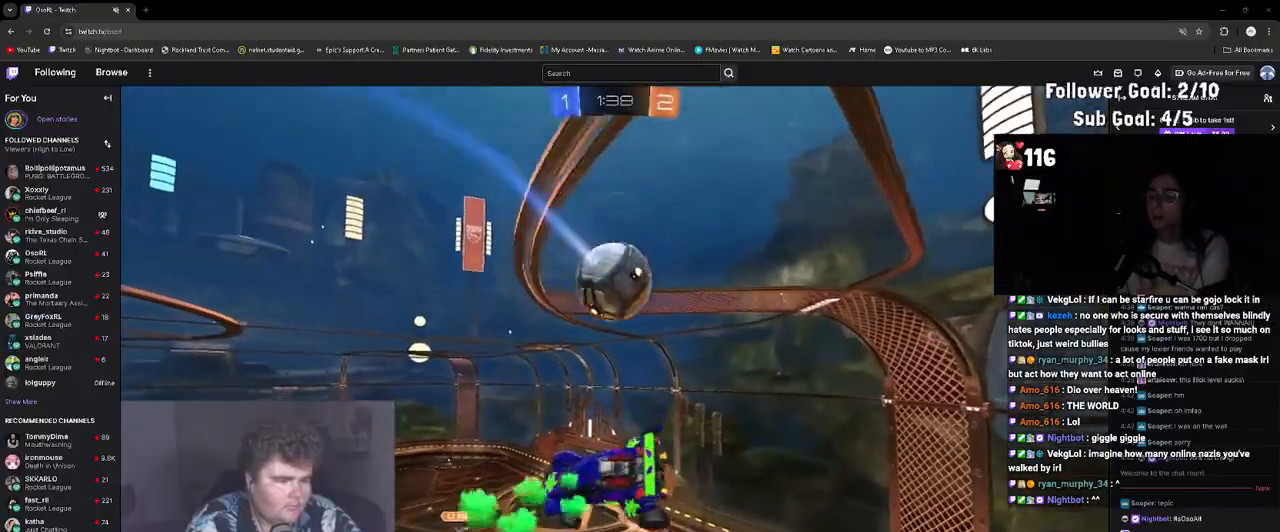
{"buttons": ["L1", "R2"], "left_stick": "down-left", "right_stick": "center", "events": [[117, "L1", "down"], [133, "R1", "down"], [150, "left_stick", "up-left"], [267, "R1", "up"], [300, "left_stick", "down-left"]]}
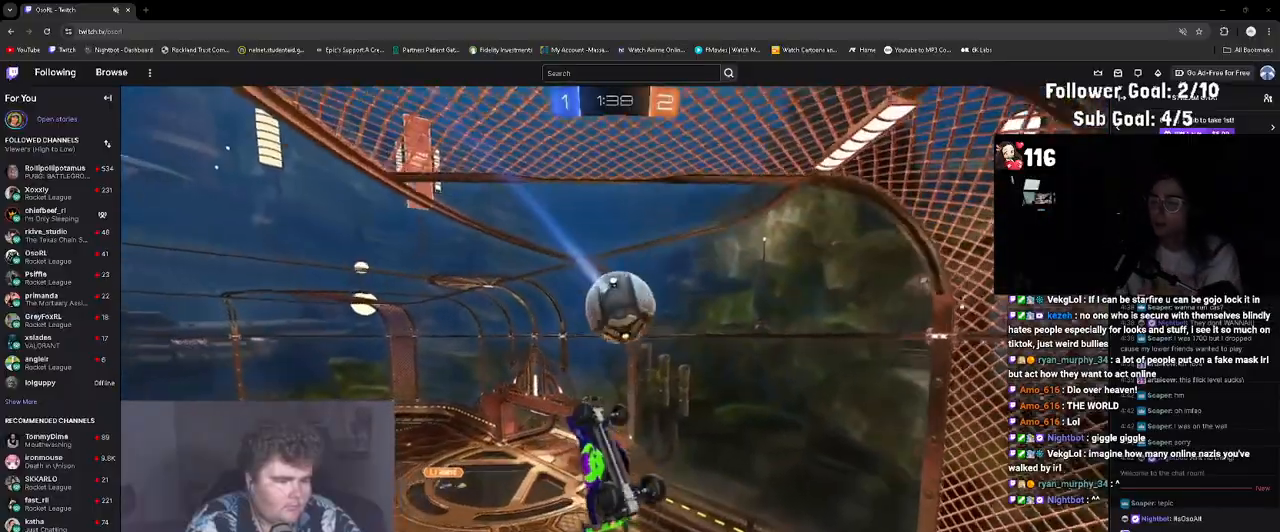
{"buttons": ["L1", "R2"], "left_stick": "up-right", "right_stick": "center", "events": [[17, "L1", "up"], [67, "left_stick", "down-right"], [167, "L1", "down"], [200, "left_stick", "up-right"], [267, "R1", "down"], [450, "R1", "up"]]}
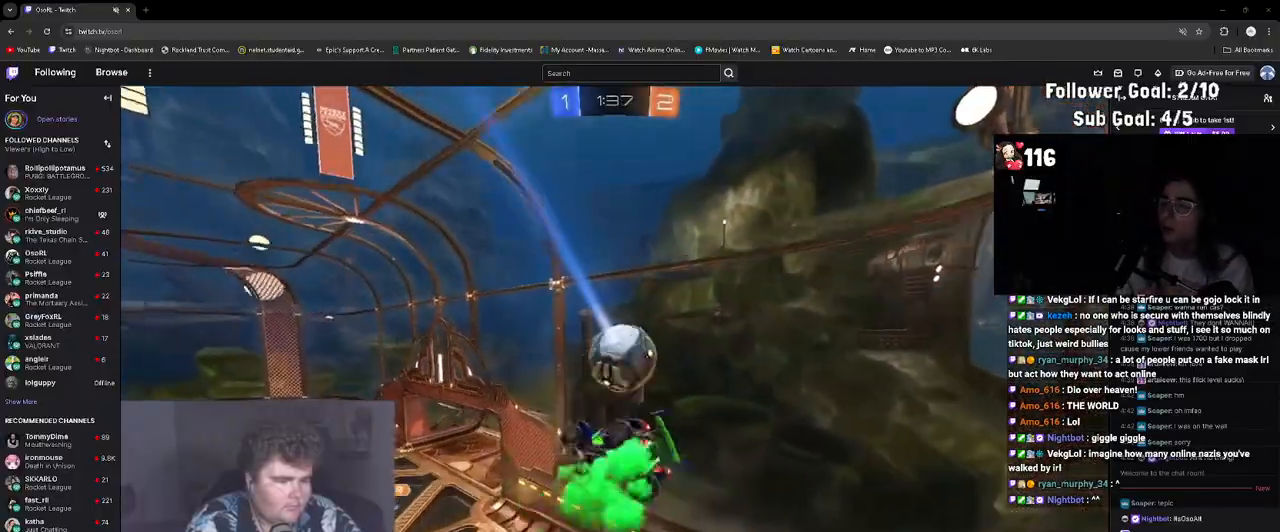
{"buttons": ["R2"], "left_stick": "center", "right_stick": "center", "events": [[17, "left_stick", "up-left"], [67, "left_stick", "down-left"], [117, "R1", "down"], [183, "left_stick", "up-left"], [333, "L1", "up"], [367, "left_stick", "center"], [433, "R1", "up"]]}
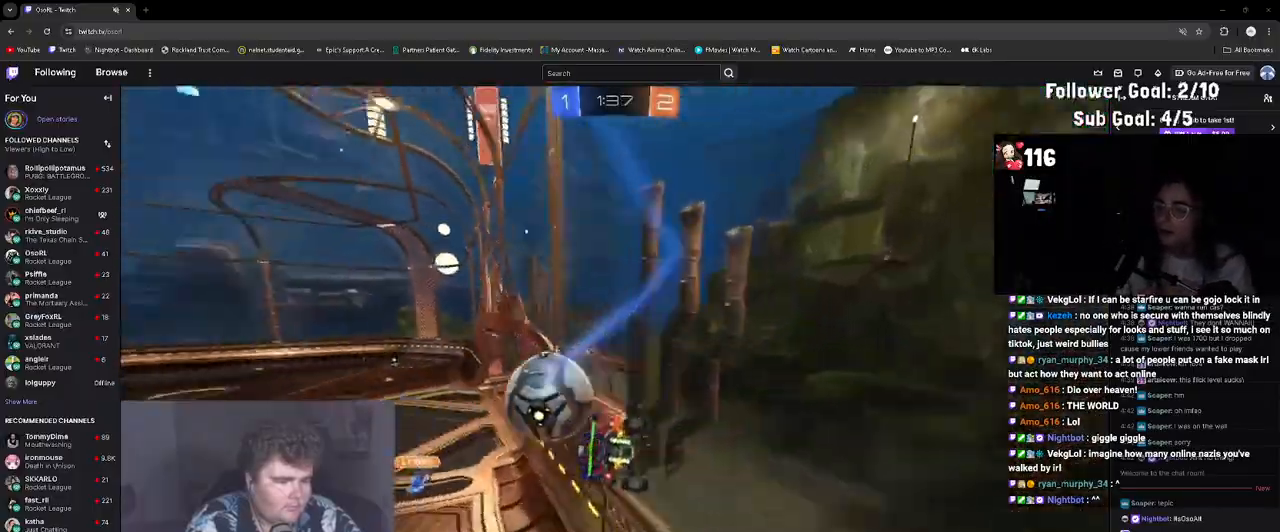
{"buttons": ["CROSS", "CIRCLE", "R2"], "left_stick": "down-right", "right_stick": "center", "events": [[17, "left_stick", "up"], [167, "CIRCLE", "down"], [183, "left_stick", "right"], [300, "left_stick", "center"], [450, "left_stick", "down-right"], [483, "CROSS", "down"]]}
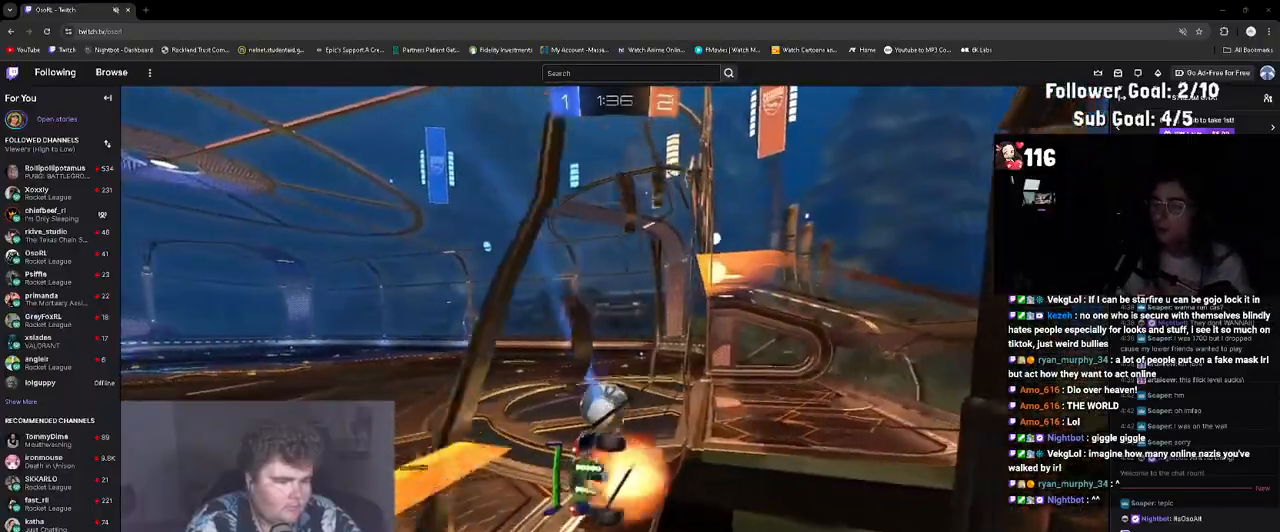
{"buttons": ["CROSS", "R2"], "left_stick": "up", "right_stick": "center", "events": [[67, "left_stick", "down-left"], [200, "CROSS", "up"], [233, "left_stick", "center"], [250, "CIRCLE", "up"], [417, "left_stick", "up"], [483, "CROSS", "down"]]}
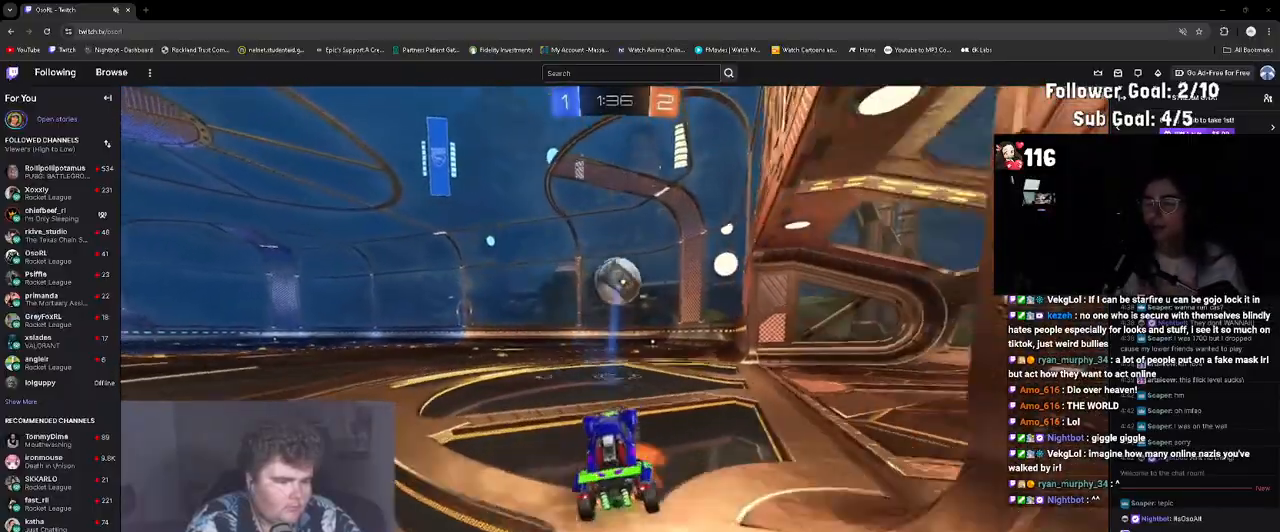
{"buttons": ["R2"], "left_stick": "down", "right_stick": "center", "events": [[50, "R1", "down"], [50, "left_stick", "center"], [83, "CROSS", "up"], [167, "CROSS", "down"], [183, "left_stick", "up"], [267, "CROSS", "up"], [283, "R1", "up"], [300, "CROSS", "down"], [350, "left_stick", "right"], [433, "left_stick", "down"], [450, "CROSS", "up"]]}
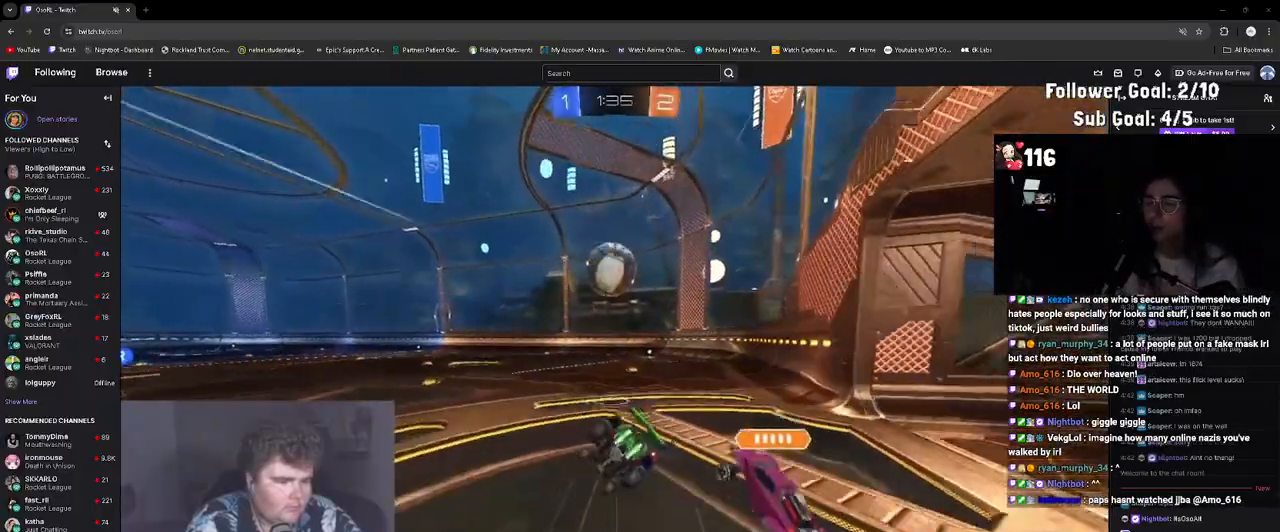
{"buttons": ["CIRCLE", "R2"], "left_stick": "center", "right_stick": "center", "events": [[17, "left_stick", "down-left"], [67, "CIRCLE", "down"], [67, "TRIANGLE", "down"], [200, "TRIANGLE", "up"], [350, "left_stick", "down-right"], [467, "left_stick", "center"]]}
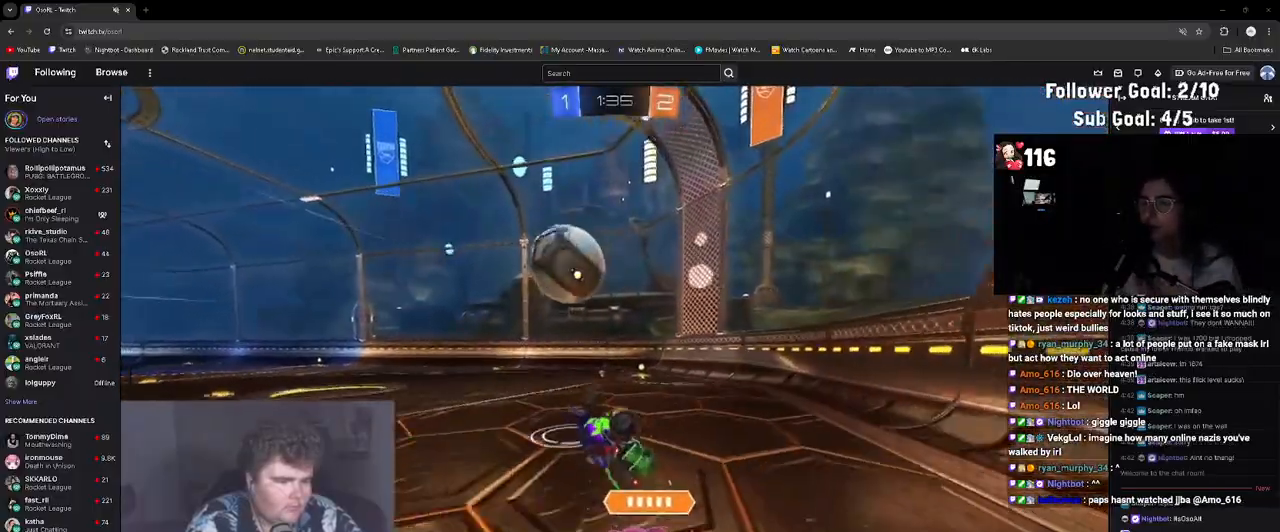
{"buttons": ["L1", "R1", "R2"], "left_stick": "down-right", "right_stick": "center", "events": [[150, "left_stick", "up-right"], [350, "CIRCLE", "up"], [417, "left_stick", "down-right"], [433, "L1", "down"], [500, "R1", "down"]]}
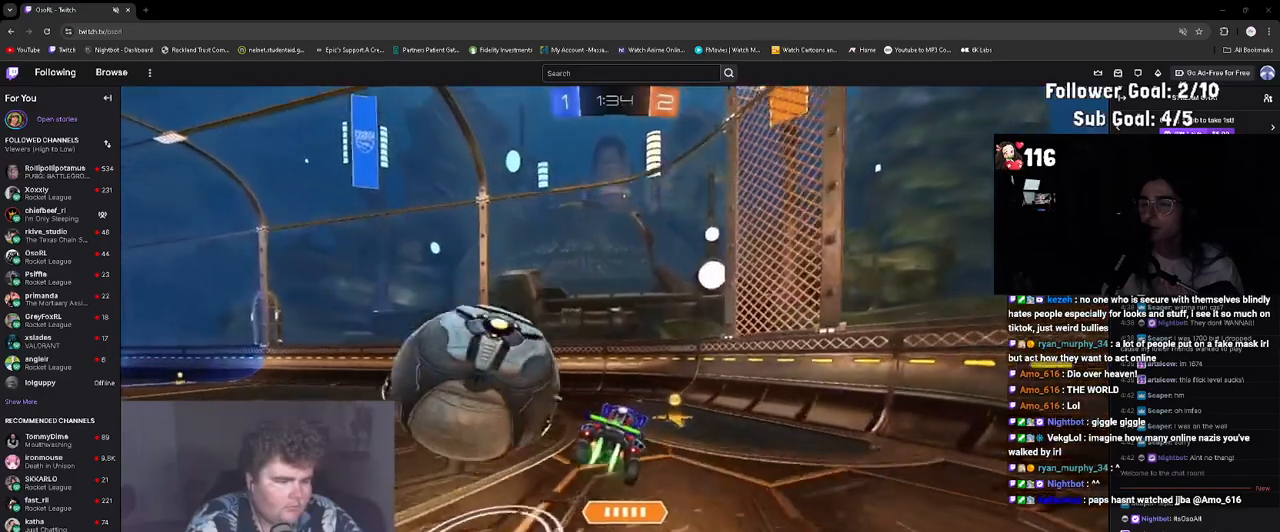
{"buttons": ["TRIANGLE", "R2"], "left_stick": "up-left", "right_stick": "center", "events": [[50, "L1", "up"], [133, "left_stick", "up-left"], [250, "R1", "up"], [433, "TRIANGLE", "down"]]}
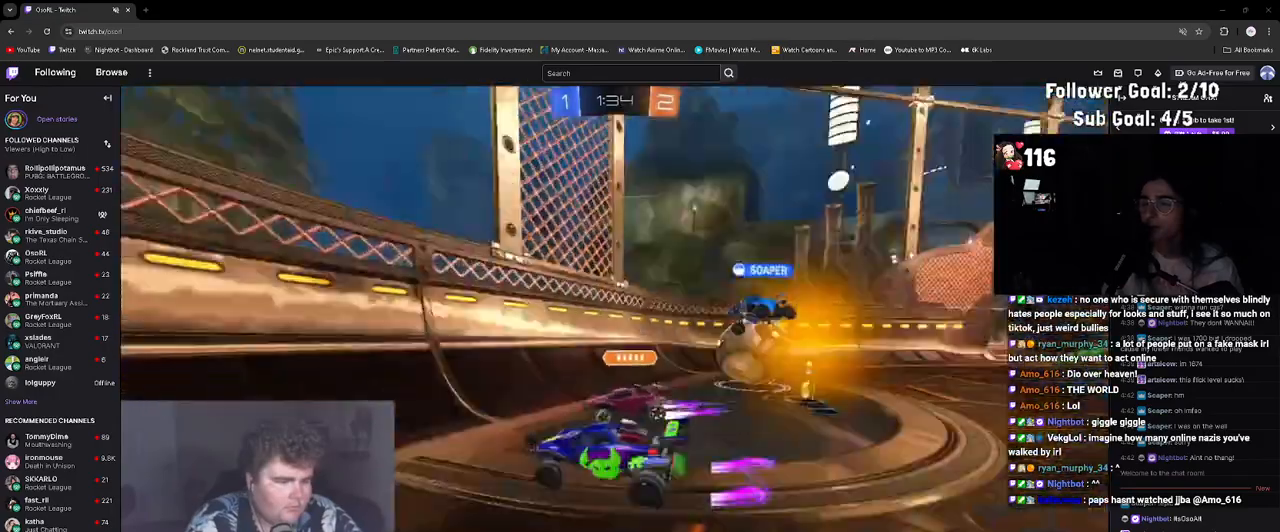
{"buttons": ["R2"], "left_stick": "up-left", "right_stick": "center", "events": [[33, "TRIANGLE", "up"], [233, "L1", "down"], [333, "L1", "up"]]}
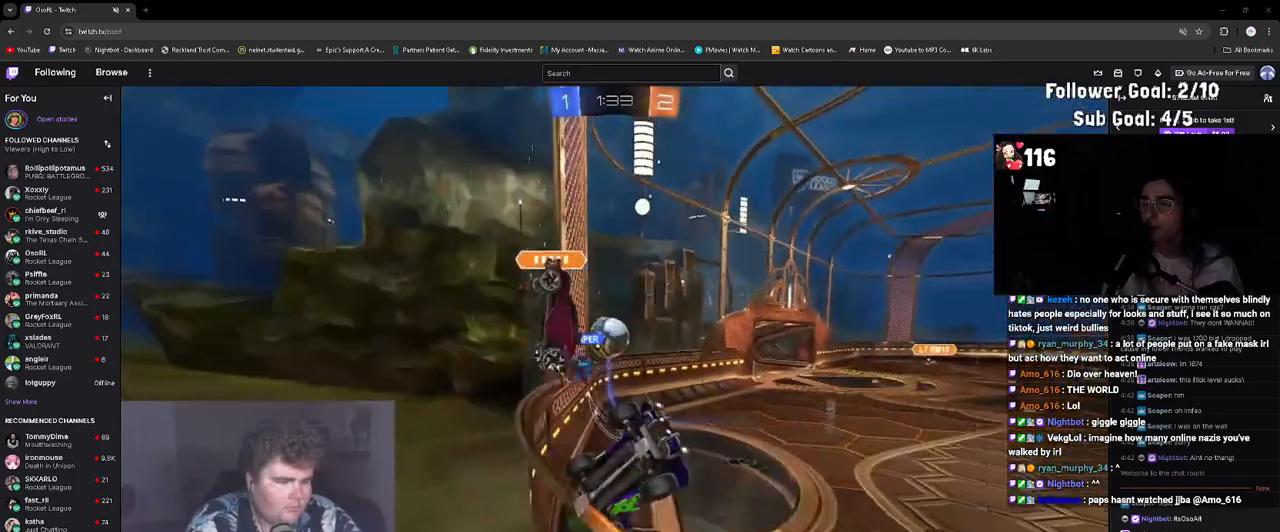
{"buttons": ["CIRCLE", "R2"], "left_stick": "center", "right_stick": "center", "events": [[233, "TRIANGLE", "down"], [300, "TRIANGLE", "up"], [467, "left_stick", "center"], [483, "CIRCLE", "down"]]}
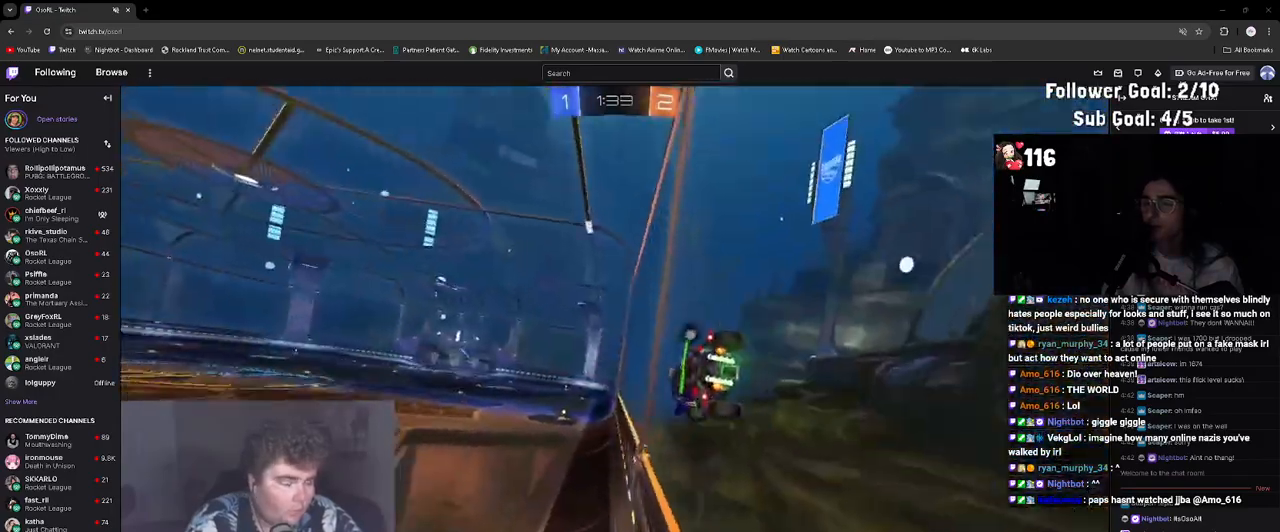
{"buttons": ["R2"], "left_stick": "center", "right_stick": "center", "events": [[100, "CROSS", "down"], [283, "left_stick", "down-right"], [333, "CROSS", "up"], [383, "CIRCLE", "up"], [417, "left_stick", "center"]]}
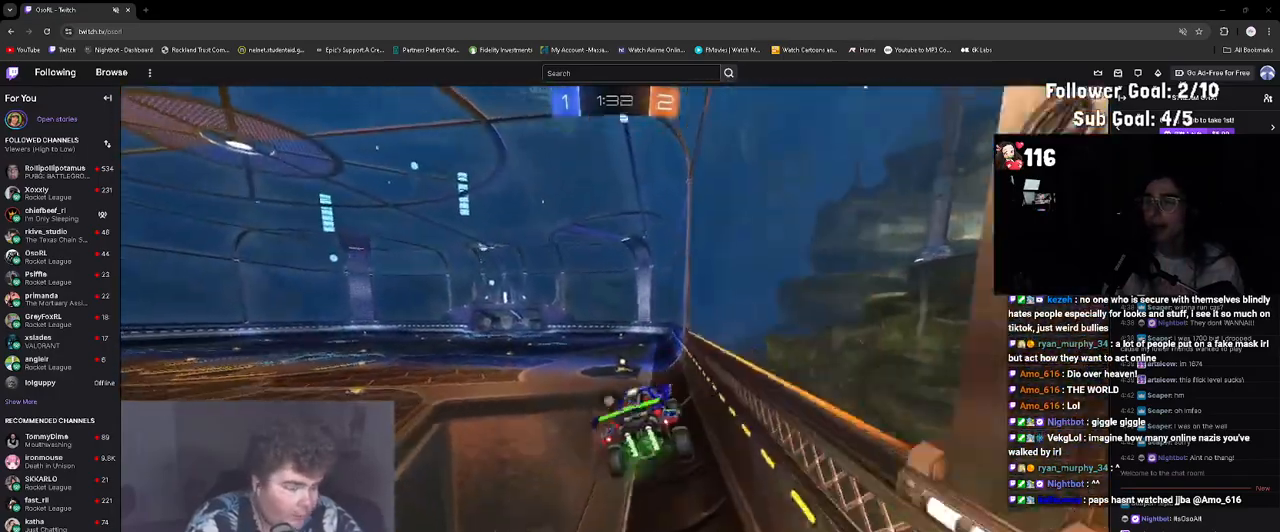
{"buttons": ["CROSS", "R1", "R2"], "left_stick": "up", "right_stick": "center", "events": [[117, "left_stick", "down-right"], [183, "L1", "down"], [233, "left_stick", "center"], [250, "L1", "up"], [367, "left_stick", "up"], [433, "CROSS", "down"], [467, "R1", "down"]]}
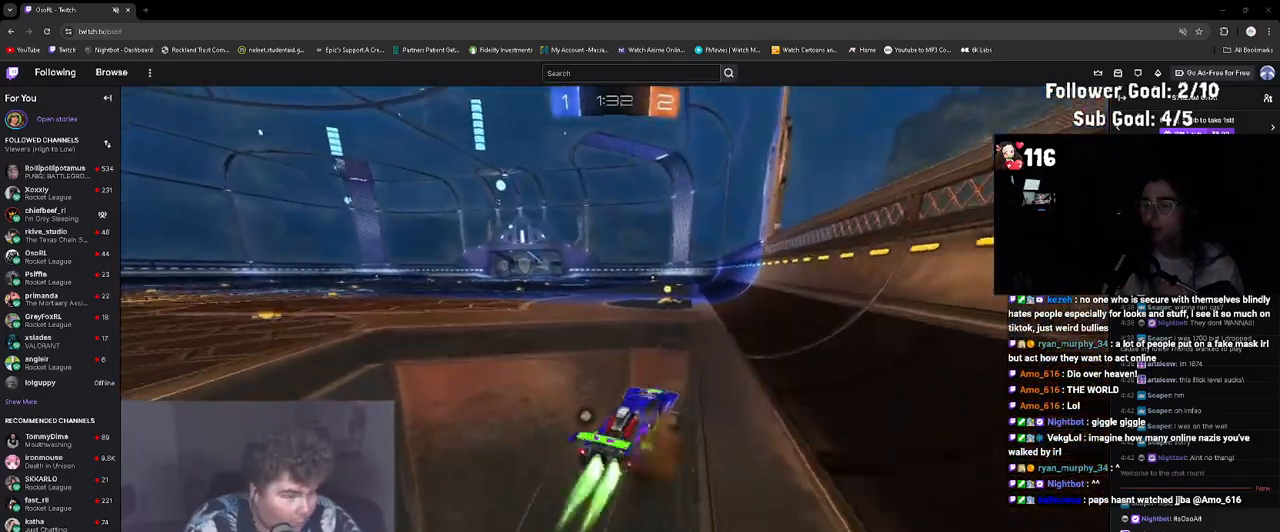
{"buttons": ["R2"], "left_stick": "center", "right_stick": "center", "events": [[33, "left_stick", "left"], [117, "CROSS", "up"], [150, "left_stick", "center"], [217, "R1", "up"], [283, "TRIANGLE", "down"], [383, "TRIANGLE", "up"]]}
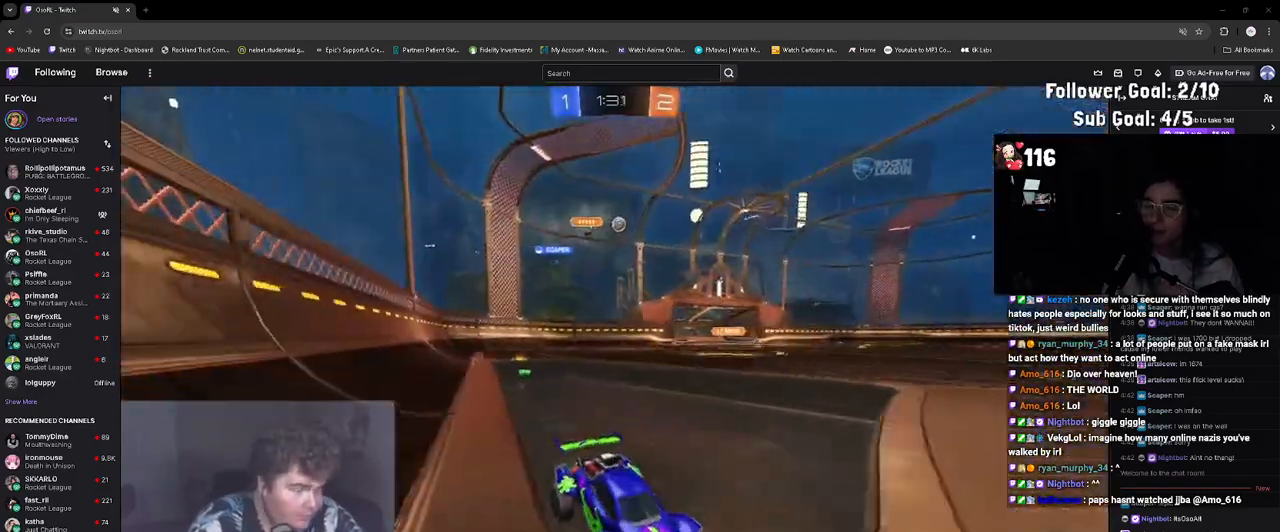
{"buttons": ["R2"], "left_stick": "up-left", "right_stick": "center", "events": [[117, "left_stick", "up-left"], [167, "L1", "down"], [267, "L1", "up"]]}
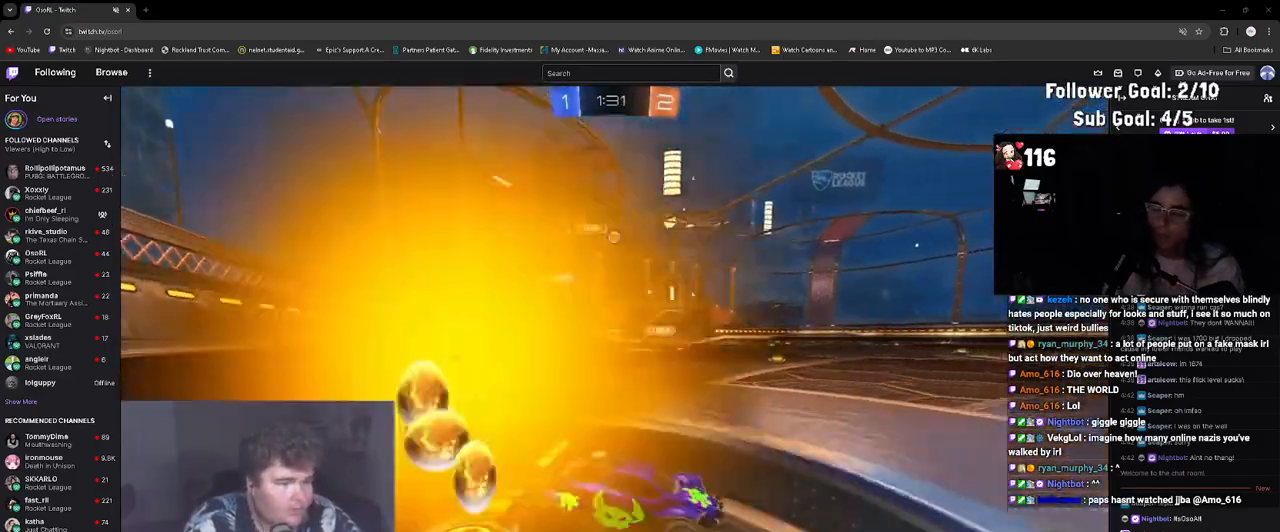
{"buttons": ["CROSS", "R1", "R2"], "left_stick": "down-left", "right_stick": "center", "events": [[83, "R1", "down"], [183, "left_stick", "center"], [250, "CROSS", "down"], [250, "left_stick", "up"], [267, "L1", "down"], [333, "CROSS", "up"], [383, "CROSS", "down"], [417, "L1", "up"], [433, "left_stick", "down-left"]]}
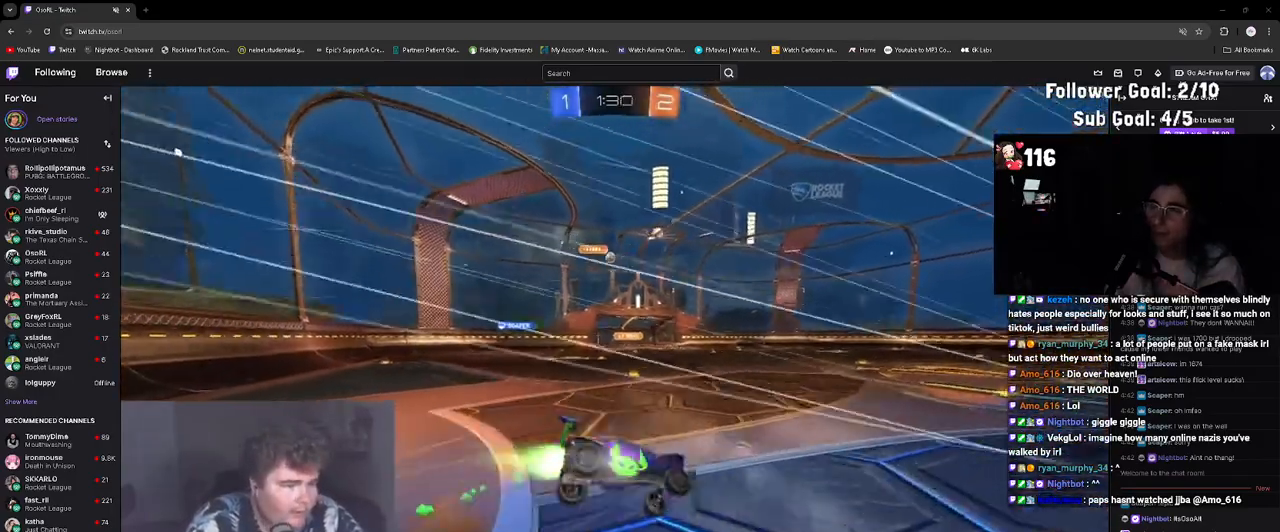
{"buttons": ["TRIANGLE", "L1", "R2"], "left_stick": "down-left", "right_stick": "center", "events": [[50, "CROSS", "up"], [50, "R1", "up"], [200, "TRIANGLE", "down"], [217, "L1", "down"], [283, "TRIANGLE", "up"], [283, "left_stick", "up-left"], [350, "left_stick", "center"], [400, "left_stick", "down-left"], [433, "TRIANGLE", "down"]]}
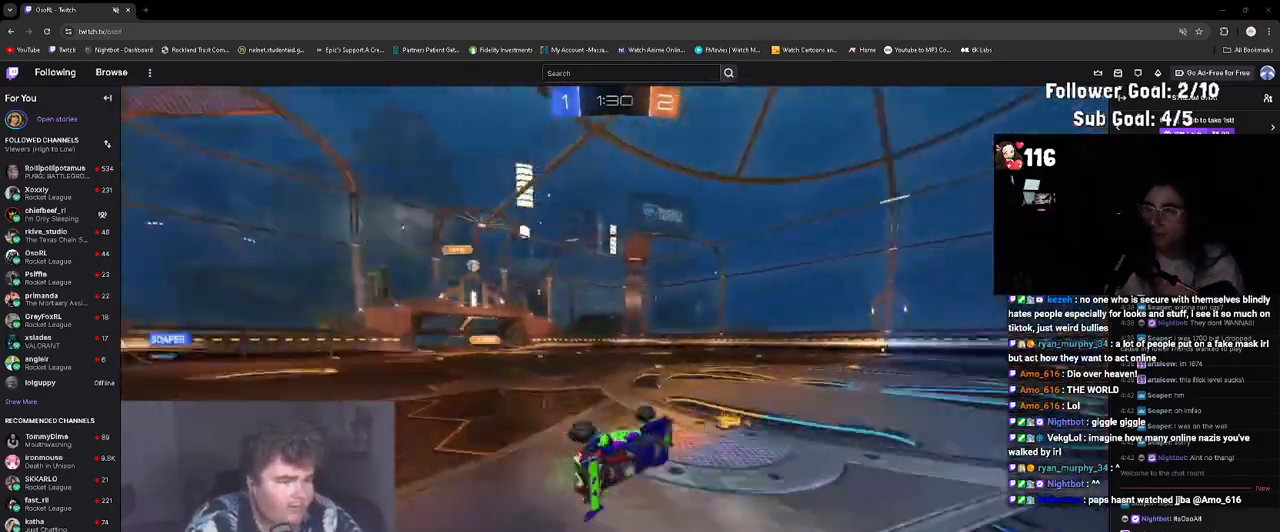
{"buttons": ["R2"], "left_stick": "center", "right_stick": "center", "events": [[50, "TRIANGLE", "up"], [83, "left_stick", "center"], [100, "L1", "up"]]}
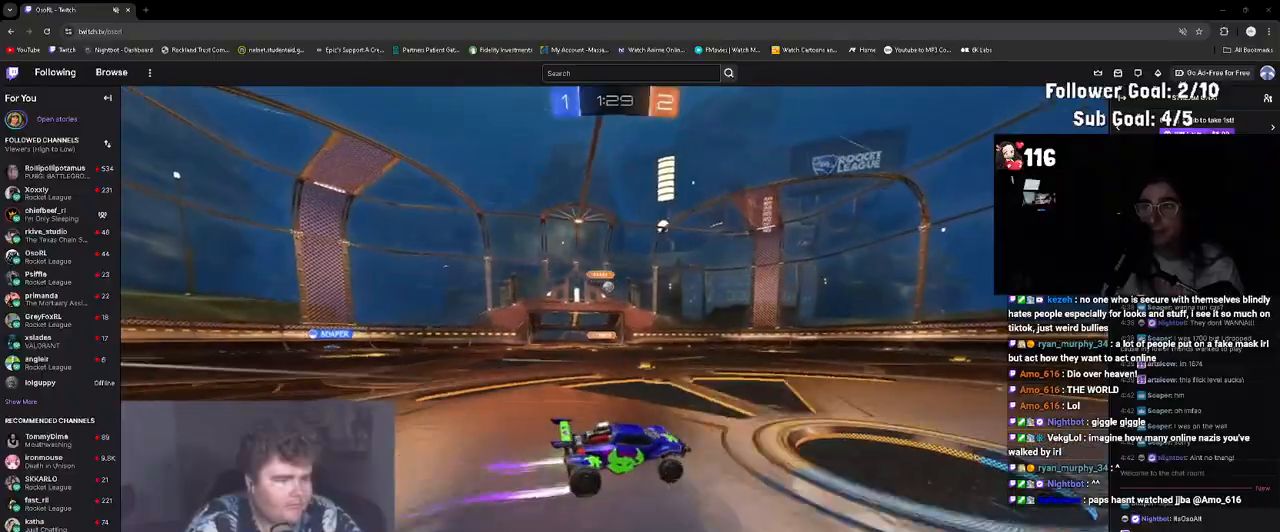
{"buttons": ["R2"], "left_stick": "left", "right_stick": "center", "events": [[50, "left_stick", "right"], [133, "left_stick", "center"], [433, "left_stick", "left"]]}
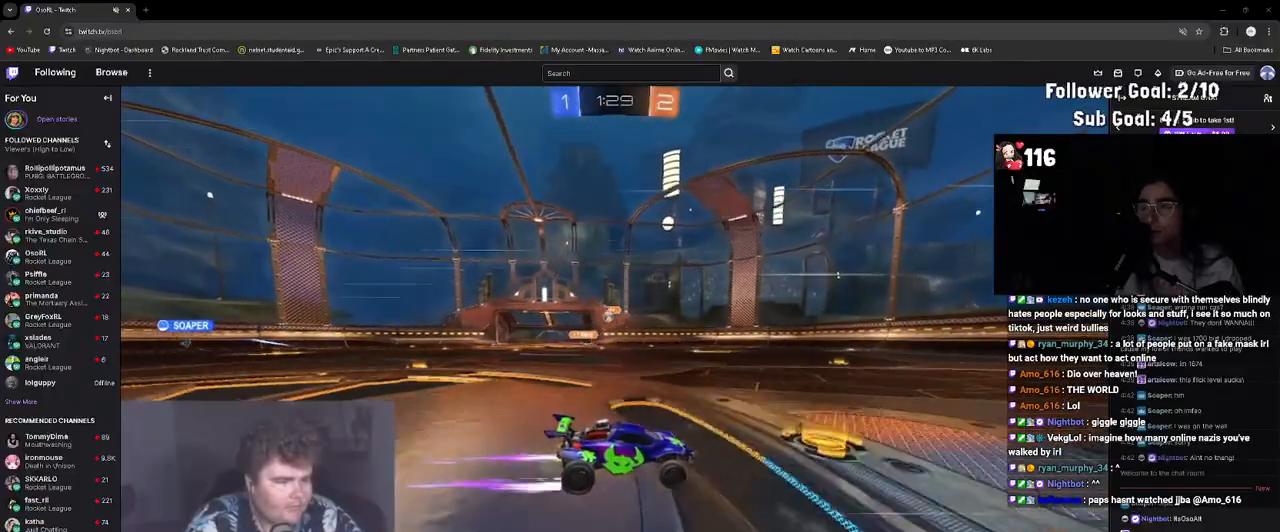
{"buttons": ["R2"], "left_stick": "left", "right_stick": "center", "events": [[33, "left_stick", "center"], [100, "left_stick", "left"]]}
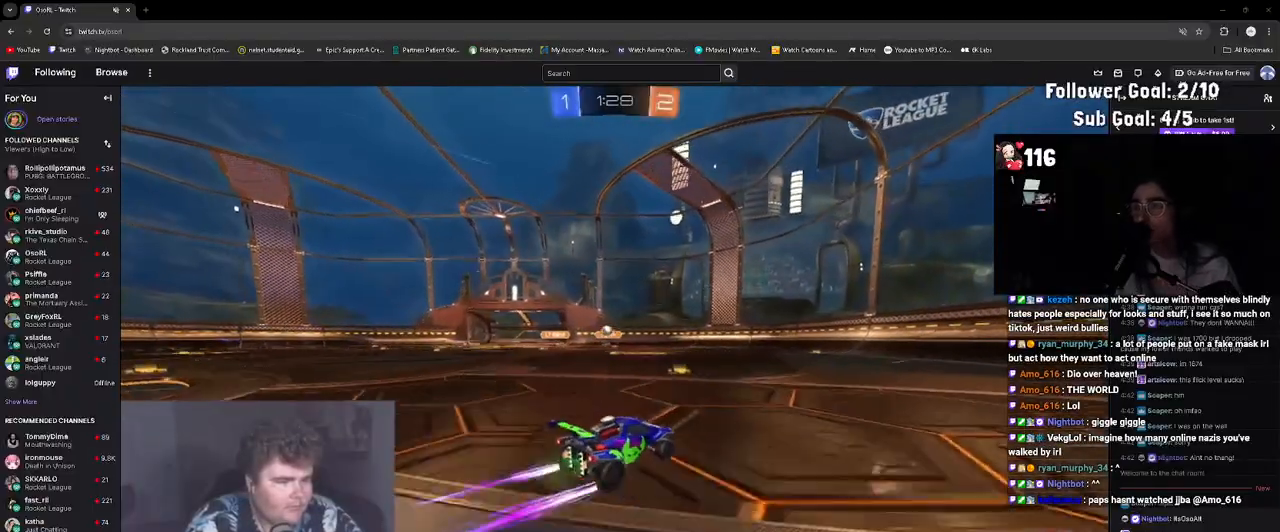
{"buttons": ["L2"], "left_stick": "center", "right_stick": "center", "events": [[233, "left_stick", "center"], [317, "L2", "down"], [333, "left_stick", "up-left"], [350, "R2", "up"], [383, "left_stick", "center"]]}
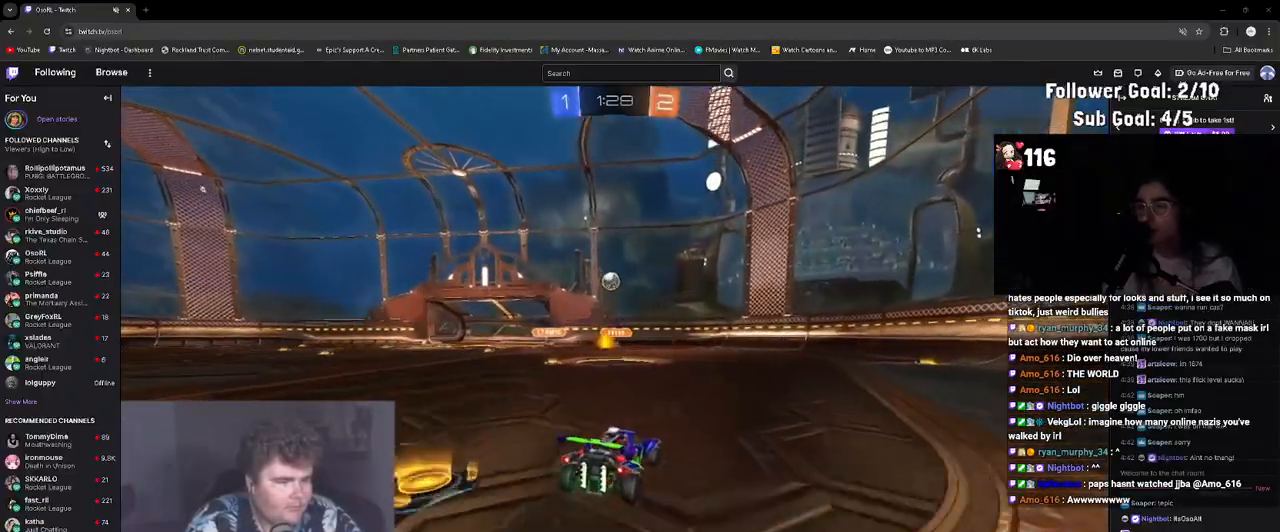
{"buttons": ["L1", "R1"], "left_stick": "right", "right_stick": "center", "events": [[50, "CROSS", "down"], [67, "left_stick", "down-left"], [117, "R2", "down"], [133, "R1", "down"], [233, "CROSS", "up"], [233, "L2", "up"], [233, "R1", "up"], [300, "CROSS", "down"], [300, "left_stick", "center"], [350, "R1", "down"], [367, "left_stick", "down"], [417, "L1", "down"], [500, "CROSS", "up"], [500, "R2", "up"], [500, "left_stick", "right"]]}
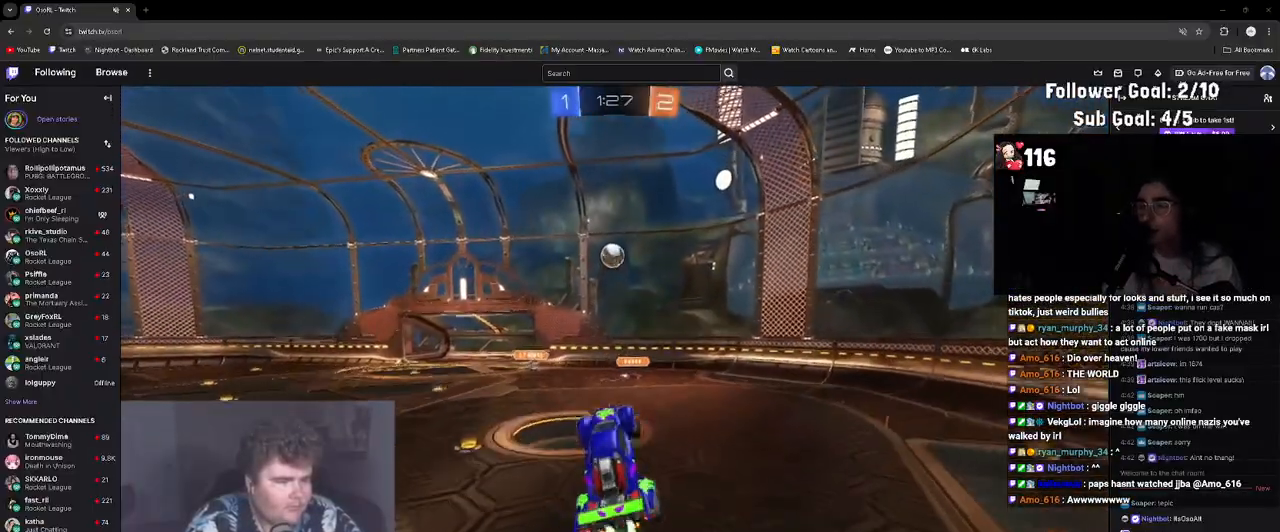
{"buttons": ["L1", "R1"], "left_stick": "up-right", "right_stick": "center", "events": [[50, "left_stick", "up-right"], [417, "R1", "up"], [467, "R1", "down"]]}
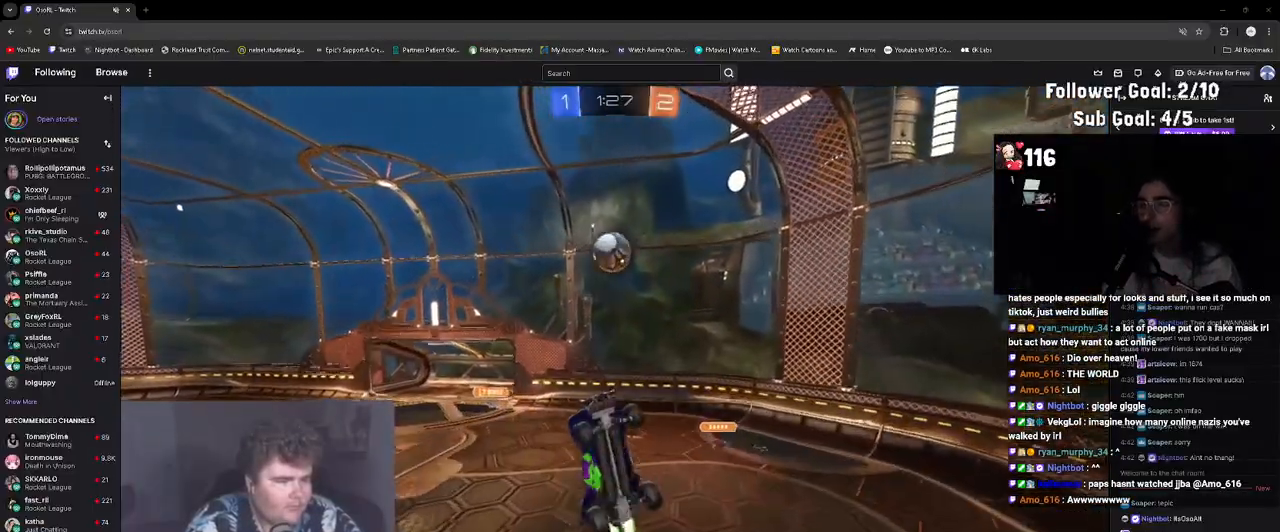
{"buttons": ["L1"], "left_stick": "up-right", "right_stick": "center", "events": [[50, "left_stick", "down-right"], [150, "left_stick", "up-right"], [283, "R1", "up"], [300, "L1", "up"], [500, "L1", "down"]]}
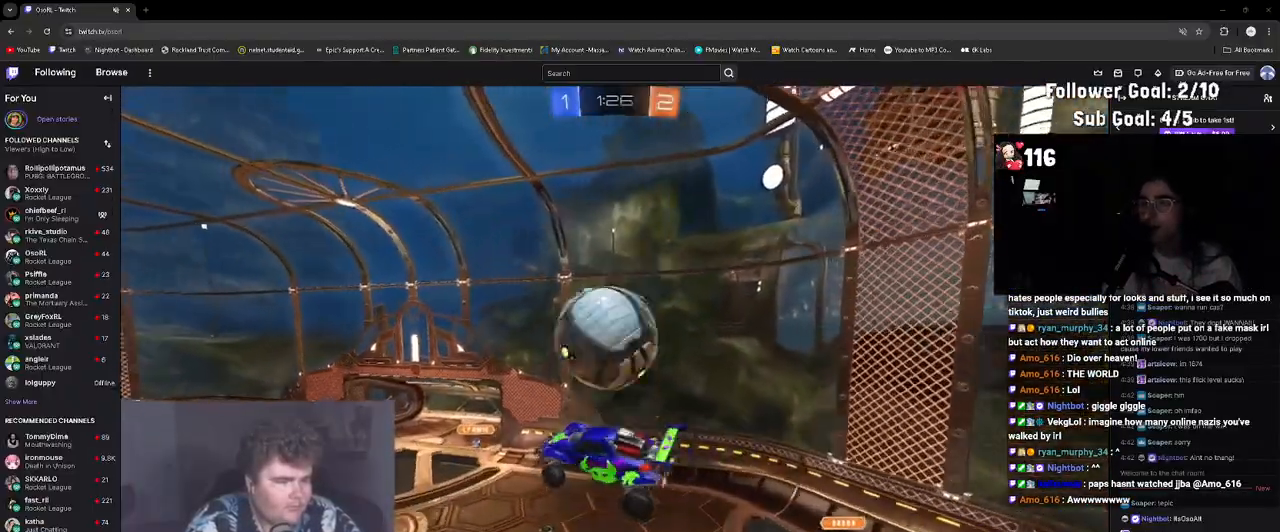
{"buttons": [], "left_stick": "up-left", "right_stick": "center", "events": [[33, "R1", "down"], [117, "left_stick", "right"], [217, "R1", "up"], [233, "left_stick", "up"], [383, "L1", "up"], [400, "left_stick", "up-left"]]}
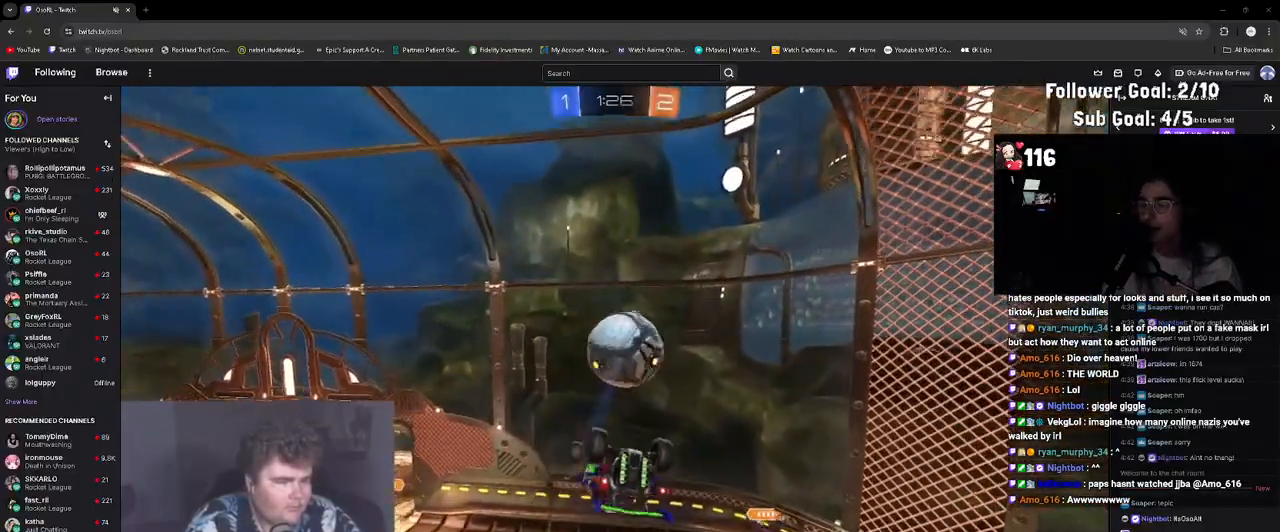
{"buttons": ["L1", "R1"], "left_stick": "left", "right_stick": "center", "events": [[250, "L1", "down"], [267, "left_stick", "down-left"], [350, "left_stick", "down-right"], [417, "R1", "down"], [483, "left_stick", "left"]]}
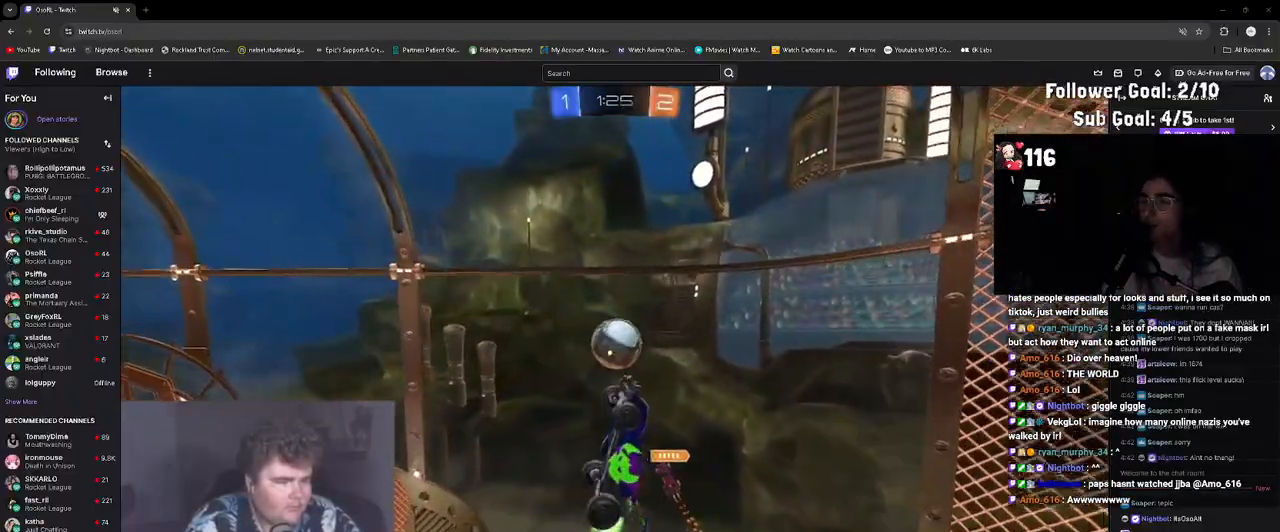
{"buttons": ["L1"], "left_stick": "up-left", "right_stick": "center", "events": [[17, "L1", "up"], [83, "R1", "up"], [100, "left_stick", "right"], [267, "left_stick", "up"], [433, "left_stick", "up-left"], [467, "L1", "down"]]}